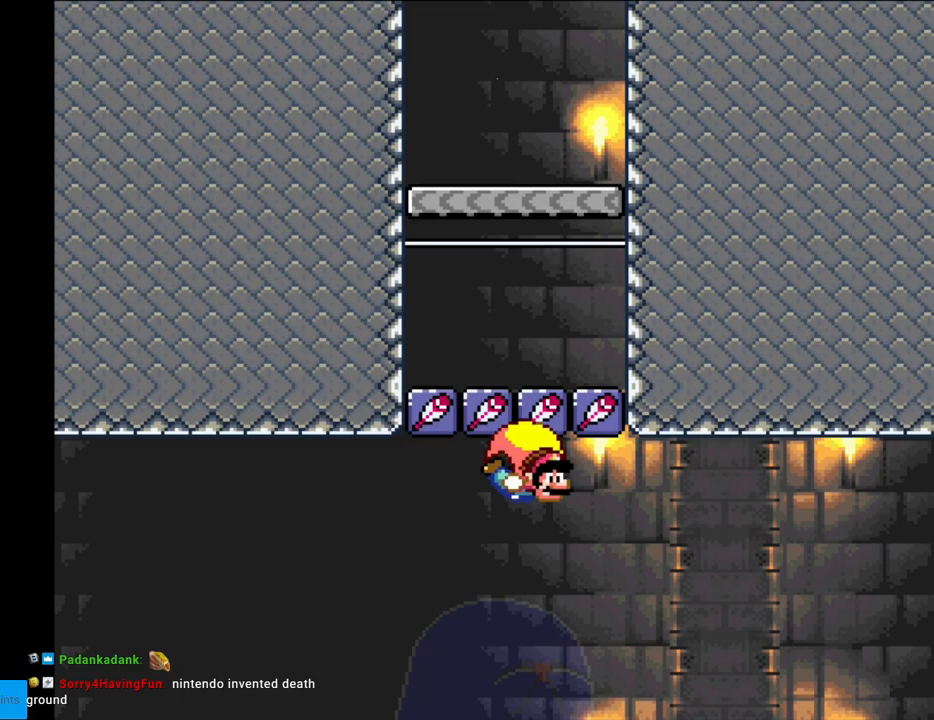
Gameplay with a controller (Nintendo layout); each line is a JSON object with the inputs held at the frame after it. "events" lists button and stick changes between this image and that frame as [ms after this image, input, new state], when the widget could be followed in between. Not read: L3 R3.
{"buttons": ["B", "Y"], "events": []}
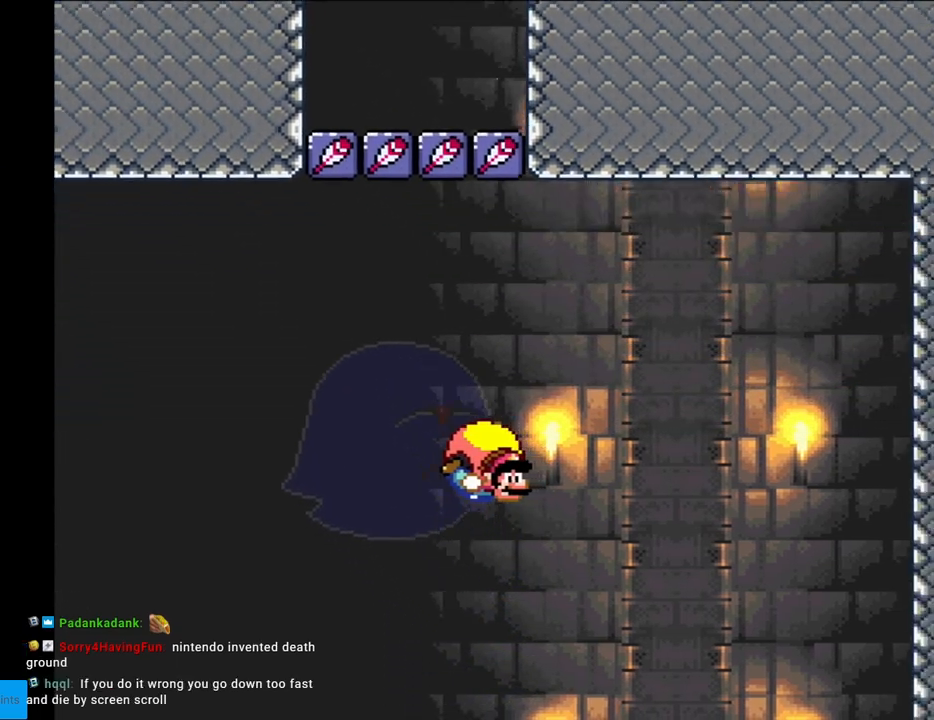
{"buttons": ["B", "Y"], "events": []}
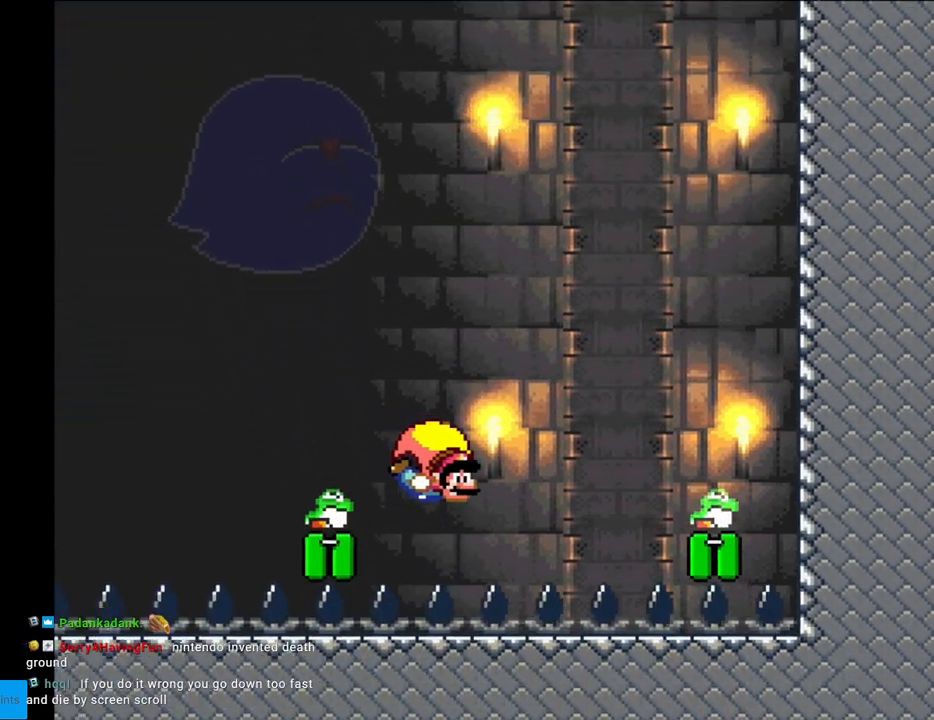
{"buttons": ["B", "Y", "DPAD_LEFT"], "events": [[50, "DPAD_LEFT", "down"]]}
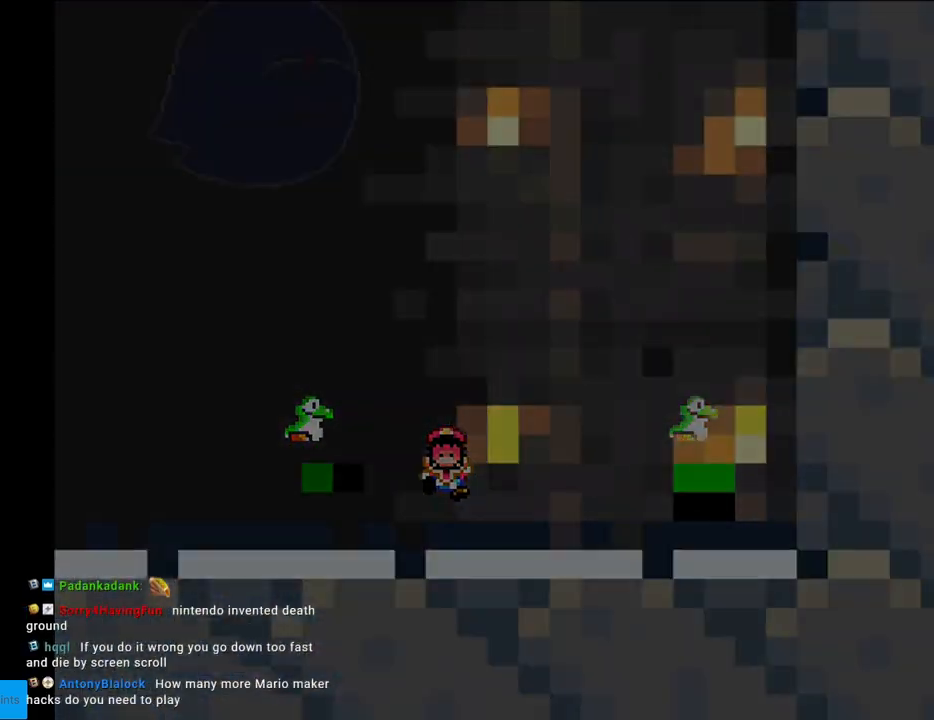
{"buttons": ["B", "Y"], "events": [[33, "DPAD_LEFT", "up"]]}
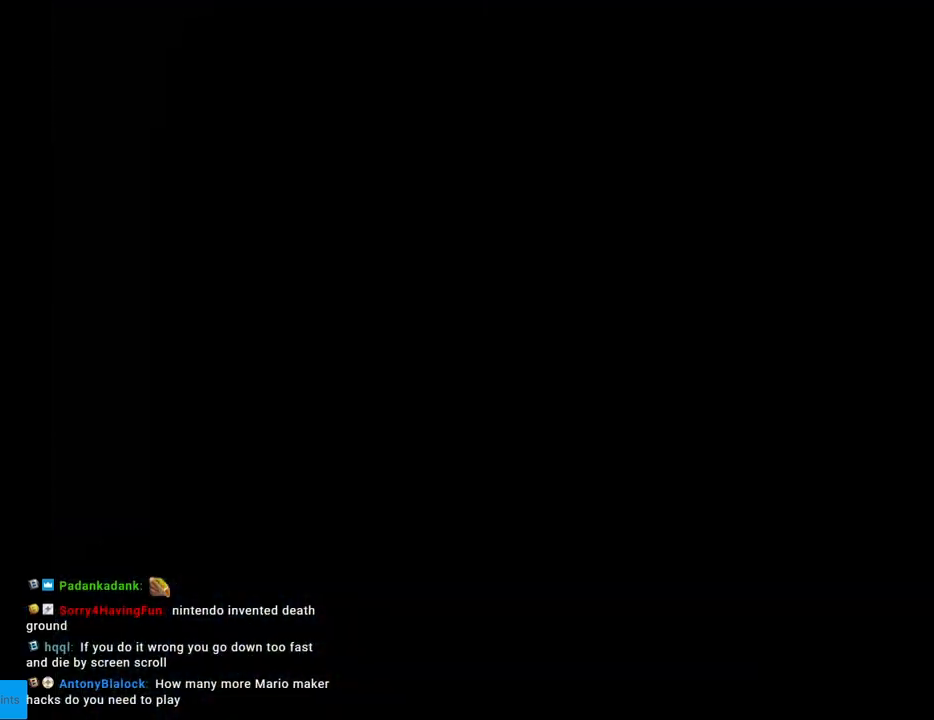
{"buttons": ["B", "Y"], "events": []}
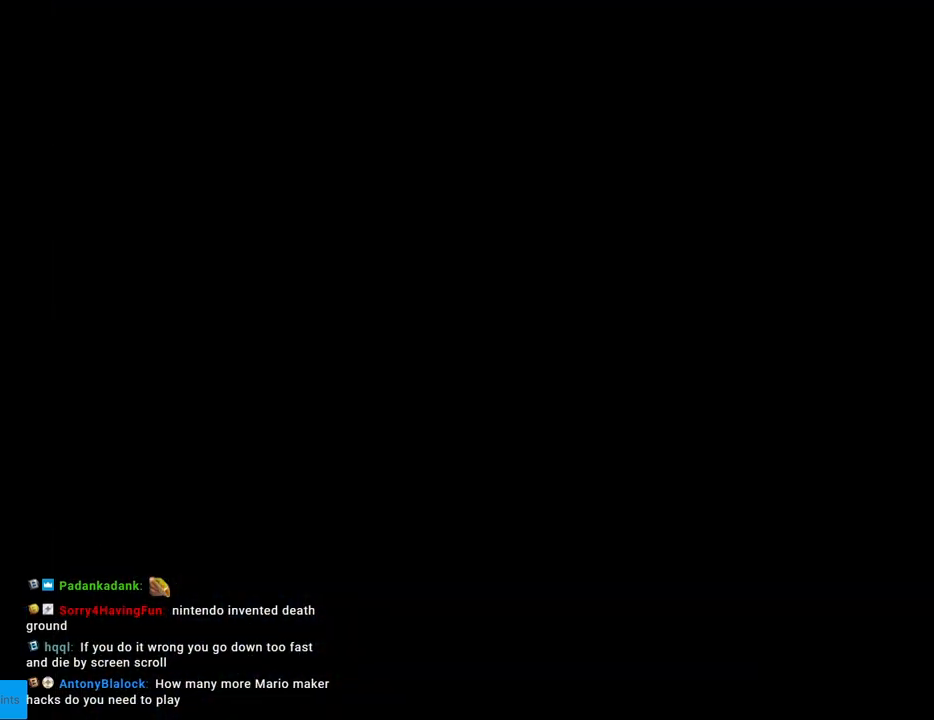
{"buttons": ["B", "Y"], "events": []}
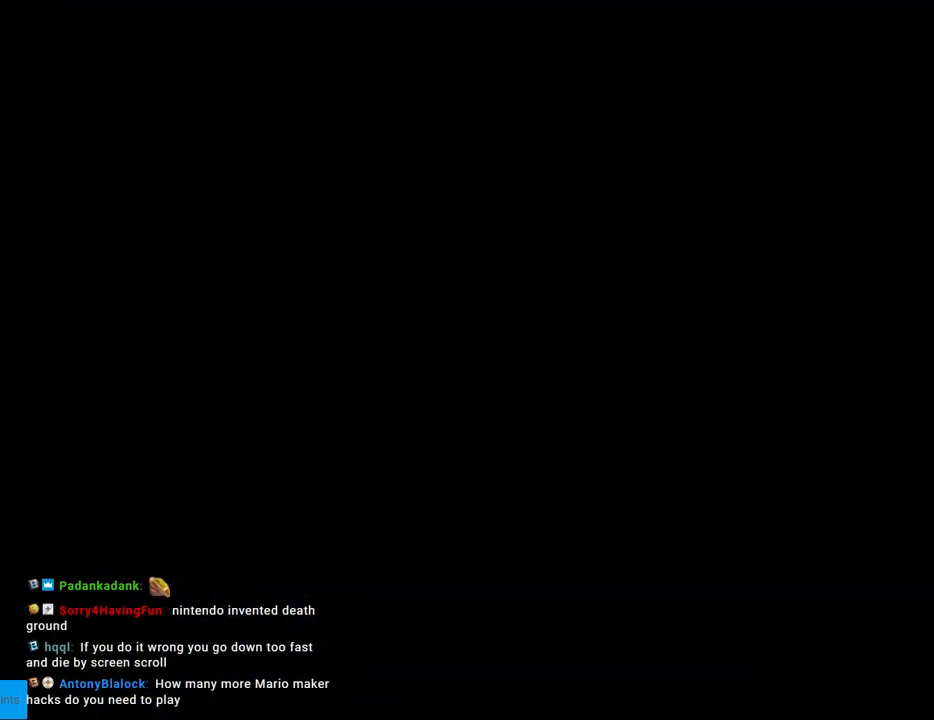
{"buttons": ["B", "Y"], "events": []}
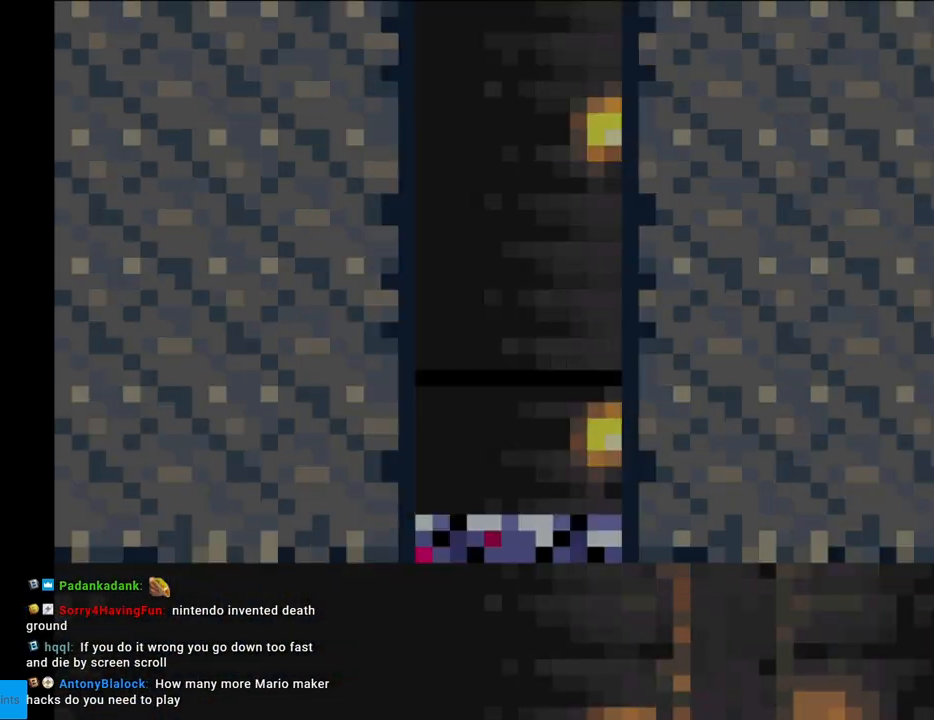
{"buttons": ["B", "Y"], "events": []}
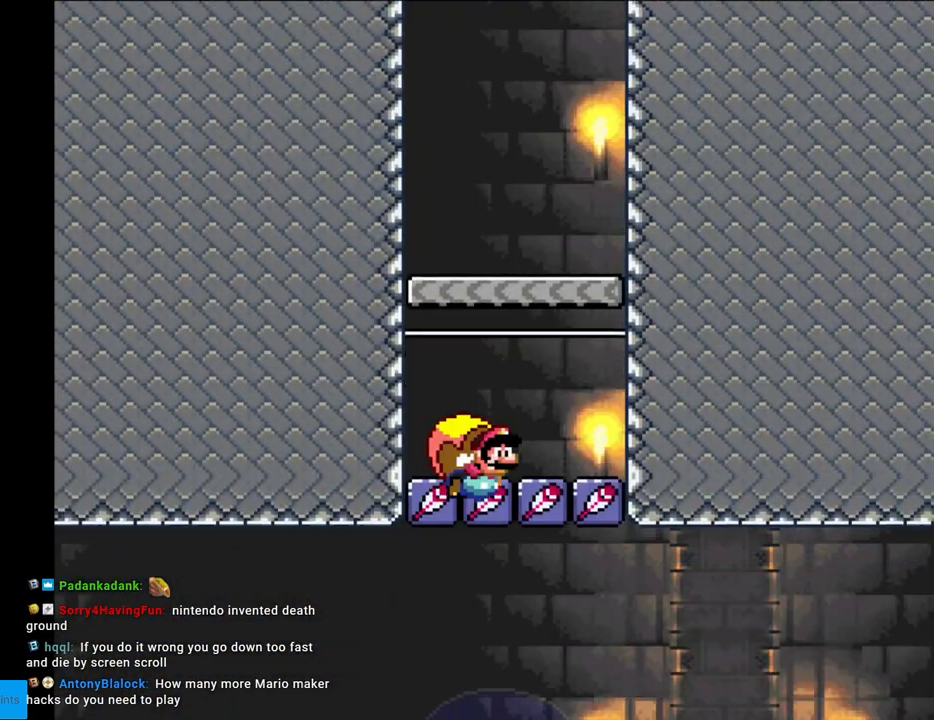
{"buttons": ["B", "Y"], "events": []}
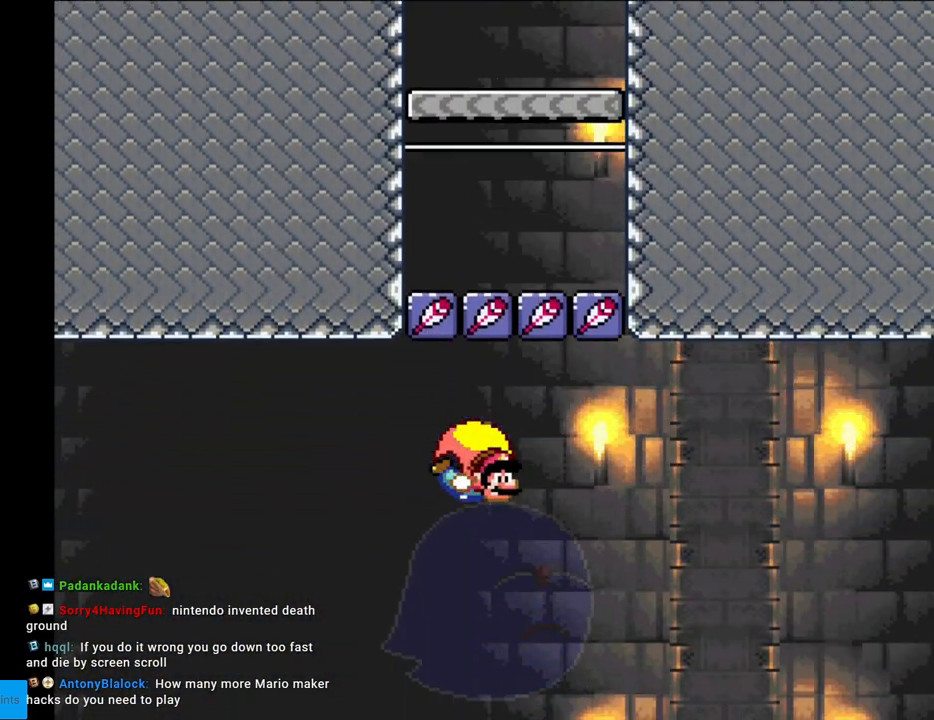
{"buttons": ["B", "Y", "DPAD_RIGHT"], "events": [[500, "DPAD_RIGHT", "down"]]}
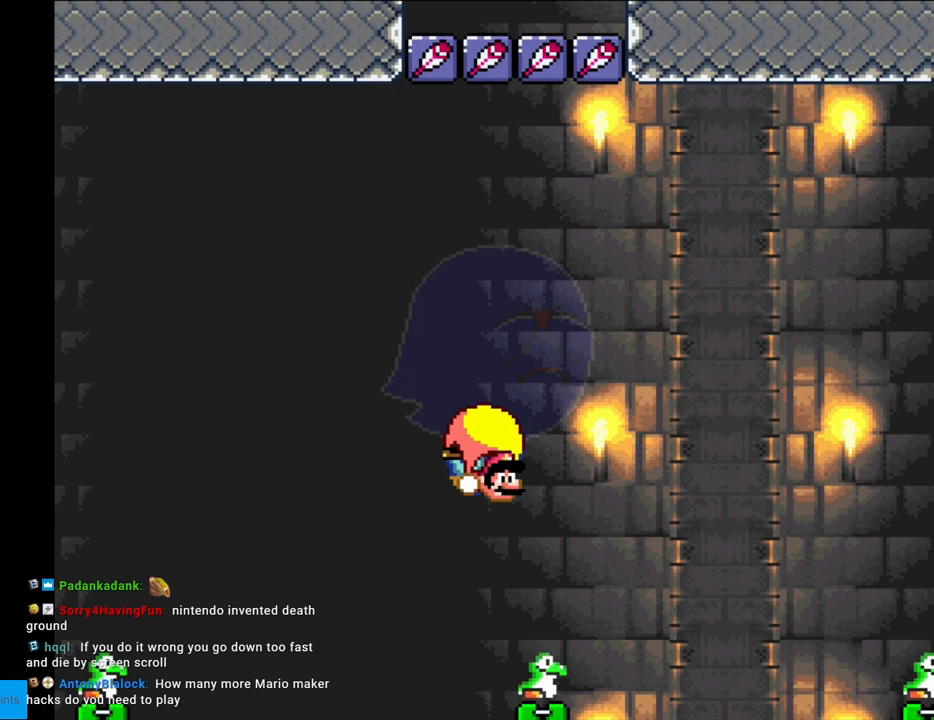
{"buttons": ["B", "Y", "DPAD_LEFT"], "events": [[50, "DPAD_RIGHT", "up"], [300, "DPAD_LEFT", "down"]]}
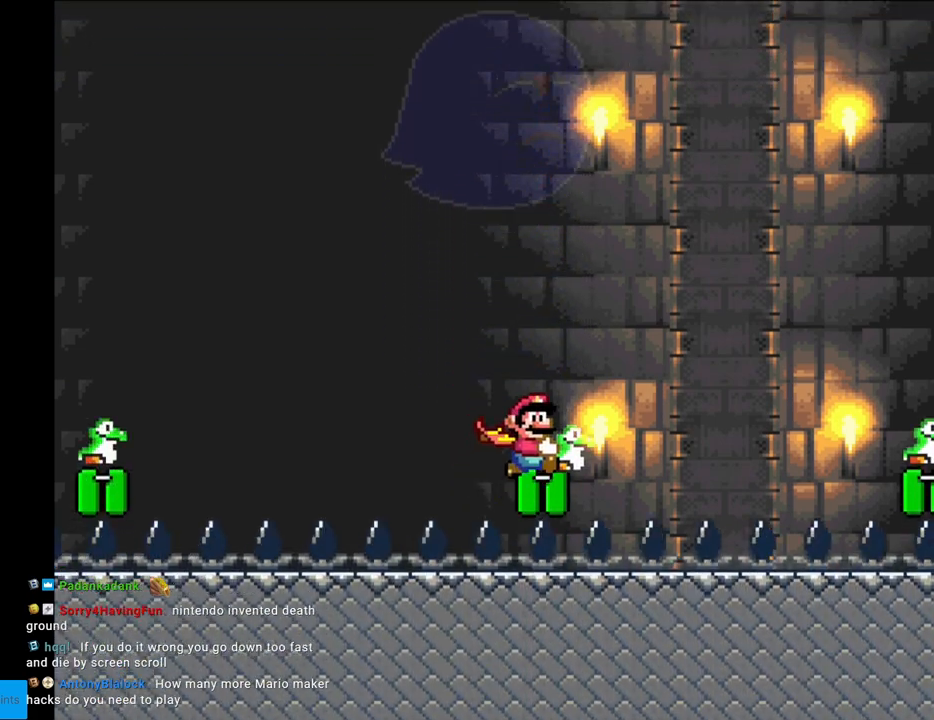
{"buttons": ["B", "Y"], "events": [[383, "DPAD_LEFT", "up"]]}
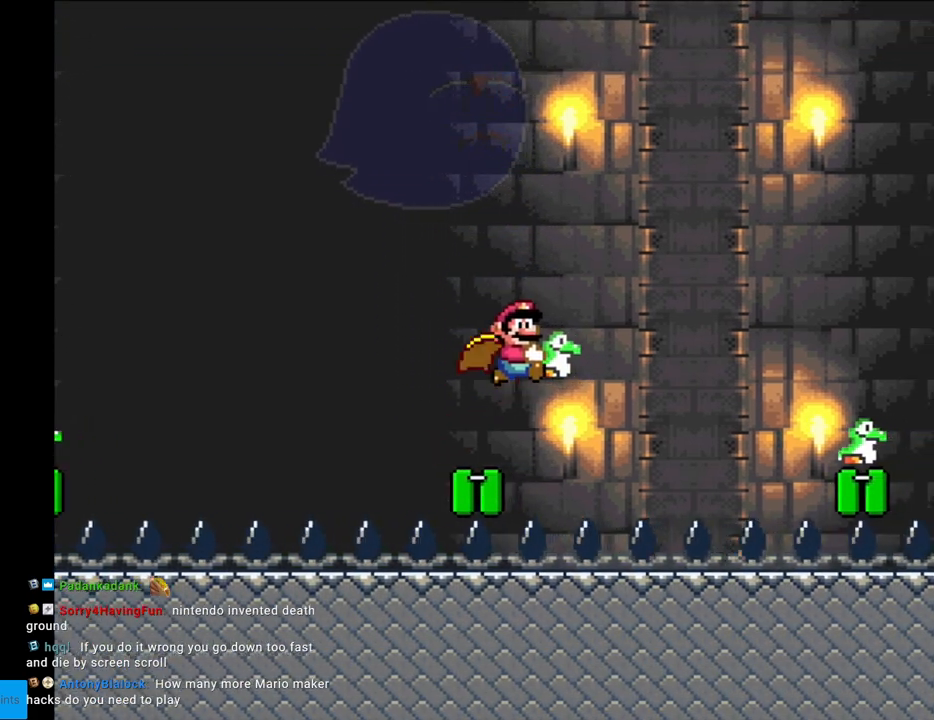
{"buttons": ["B", "Y", "DPAD_LEFT"], "events": [[217, "DPAD_LEFT", "down"]]}
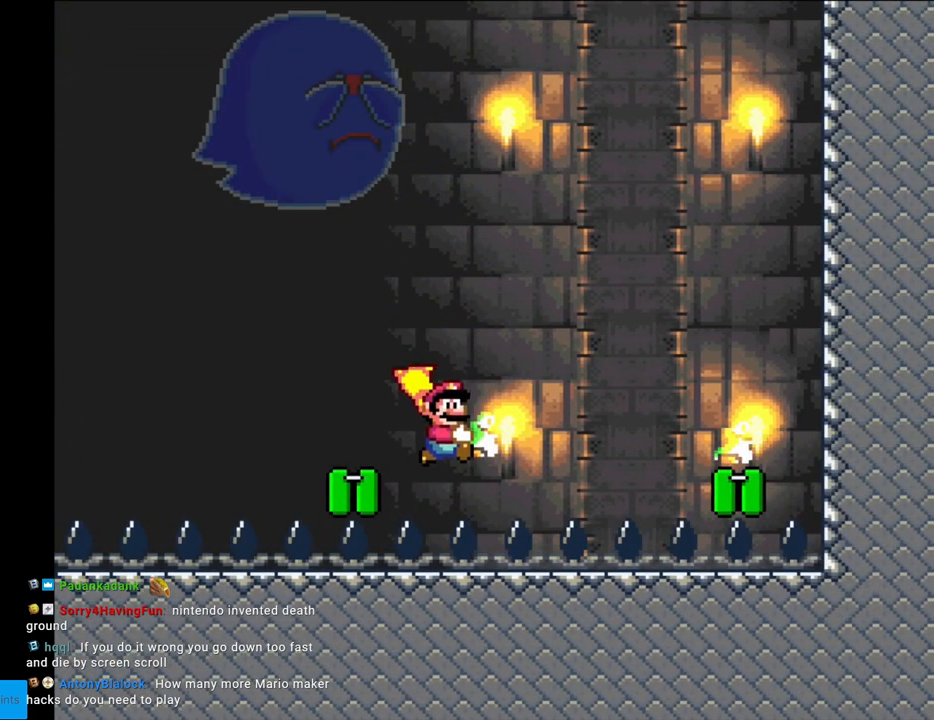
{"buttons": ["B", "Y", "DPAD_LEFT"], "events": [[183, "DPAD_LEFT", "up"], [333, "DPAD_LEFT", "down"]]}
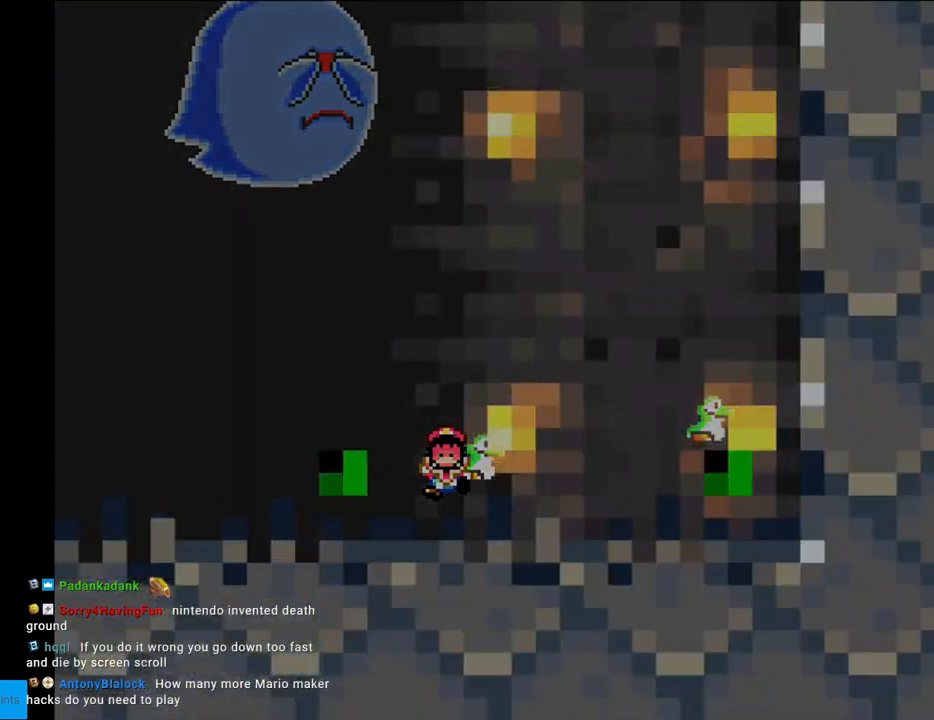
{"buttons": ["B", "Y"], "events": [[50, "DPAD_LEFT", "up"]]}
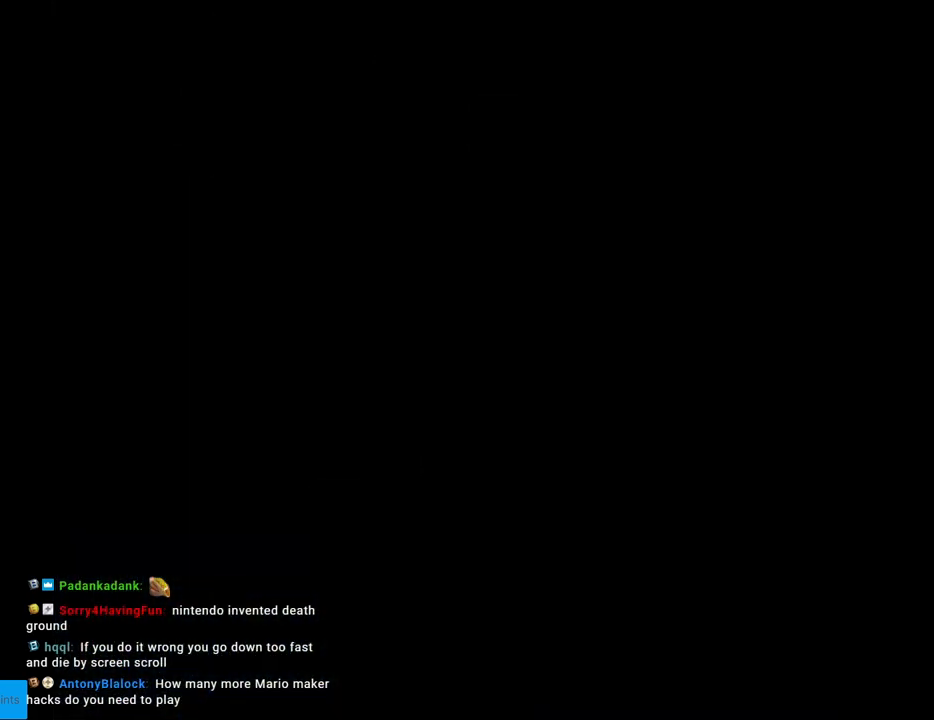
{"buttons": ["B", "Y"], "events": []}
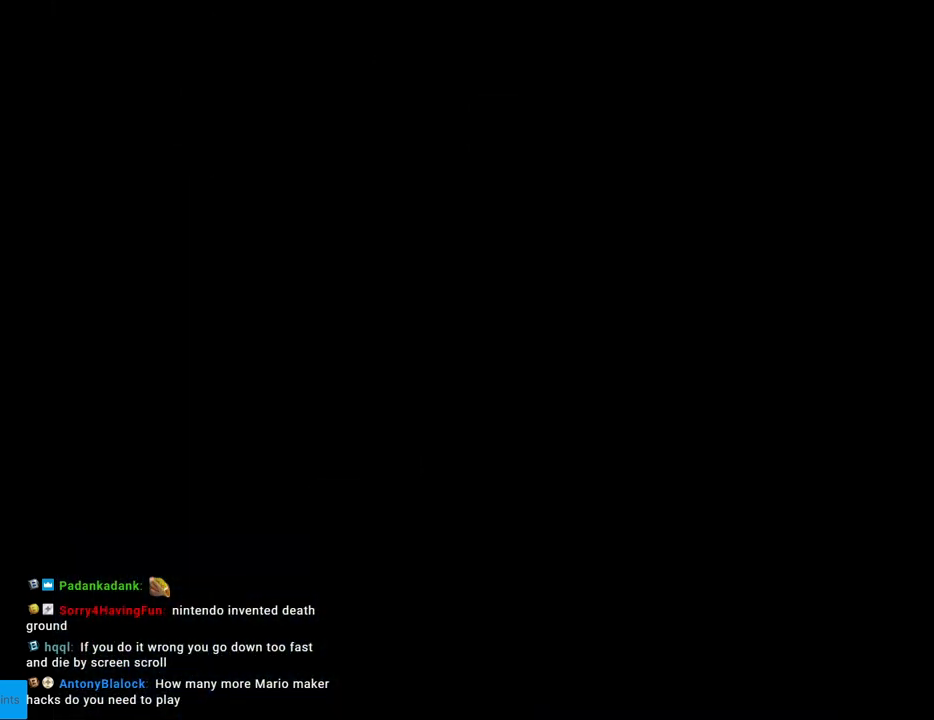
{"buttons": ["B", "Y"], "events": []}
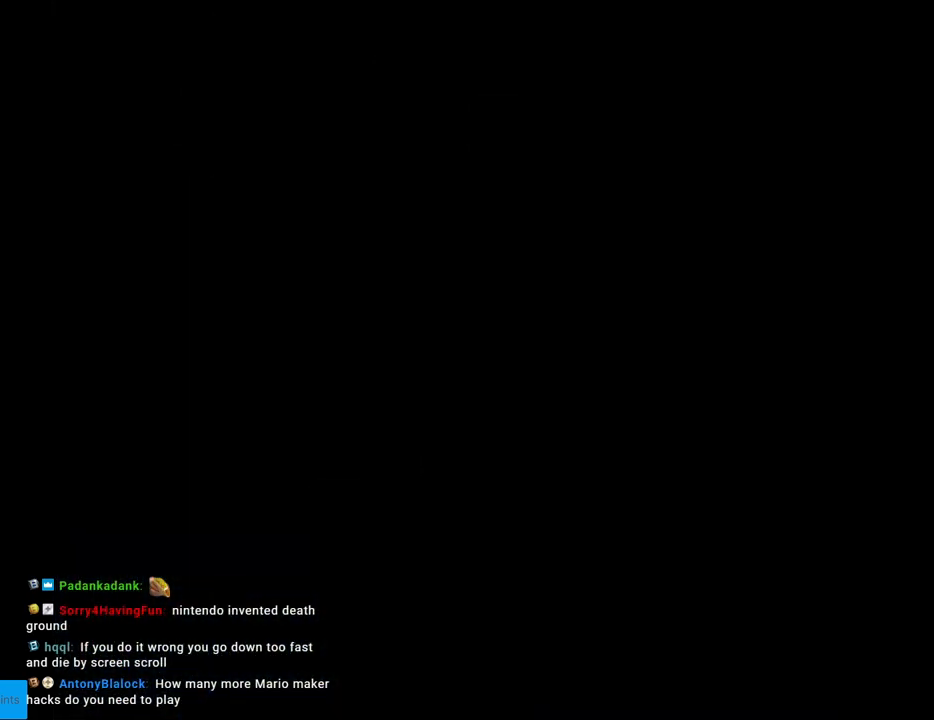
{"buttons": ["B", "Y"], "events": []}
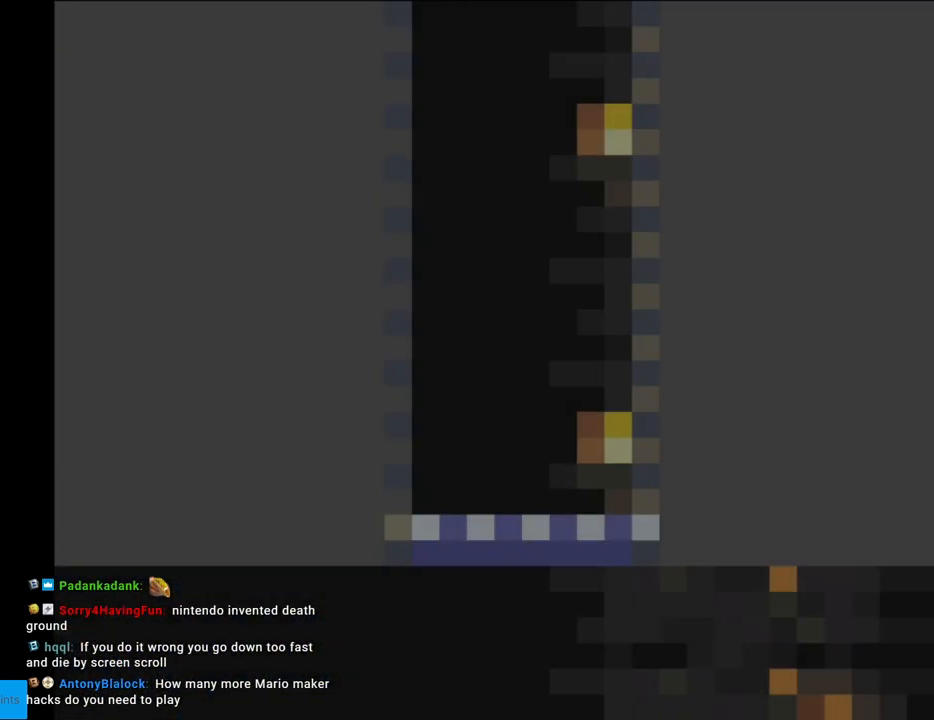
{"buttons": ["B", "Y"], "events": []}
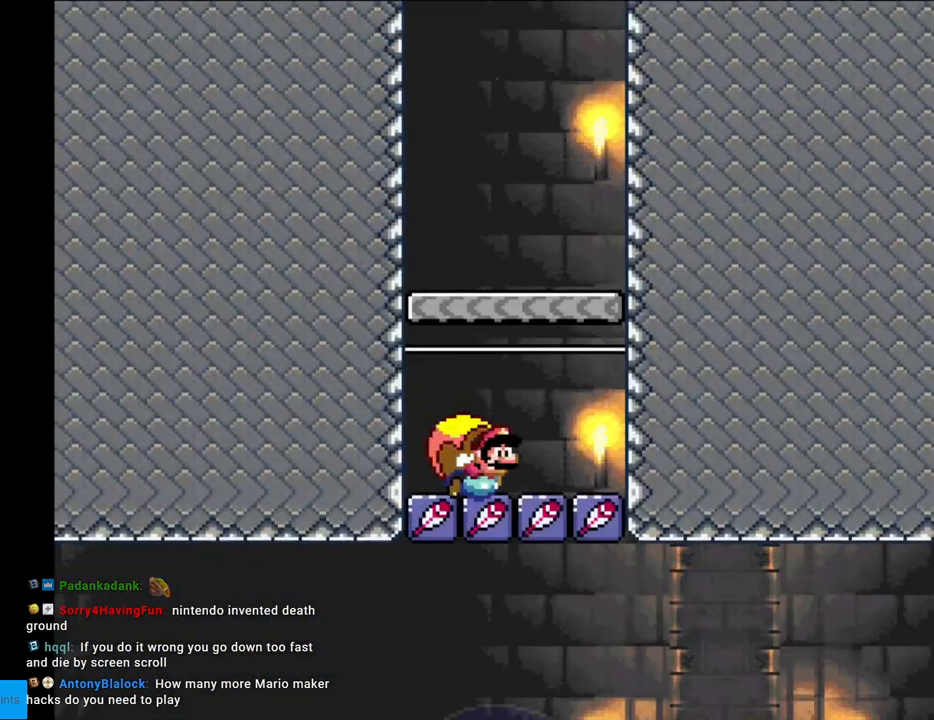
{"buttons": ["B", "Y"], "events": []}
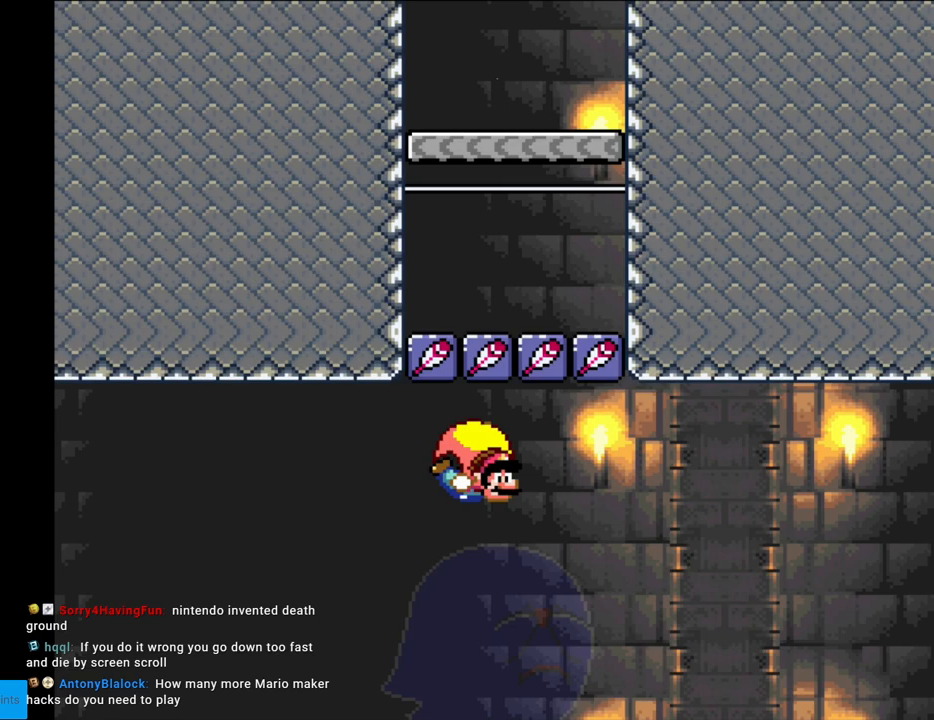
{"buttons": ["B", "Y", "DPAD_RIGHT"], "events": [[500, "DPAD_RIGHT", "down"]]}
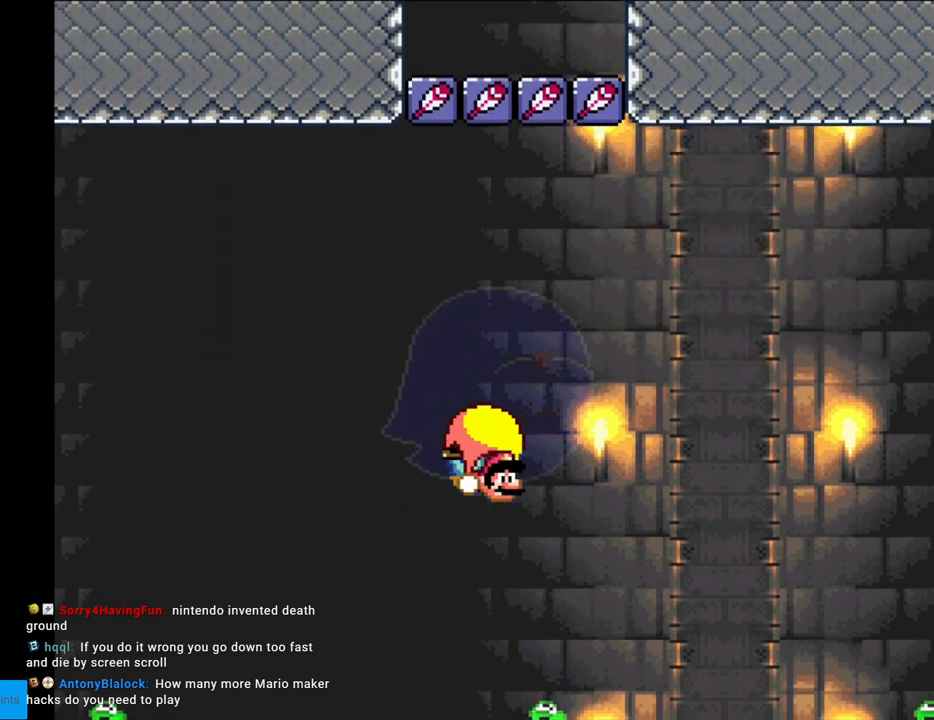
{"buttons": ["B", "Y", "DPAD_LEFT"], "events": [[33, "DPAD_RIGHT", "up"], [350, "DPAD_LEFT", "down"]]}
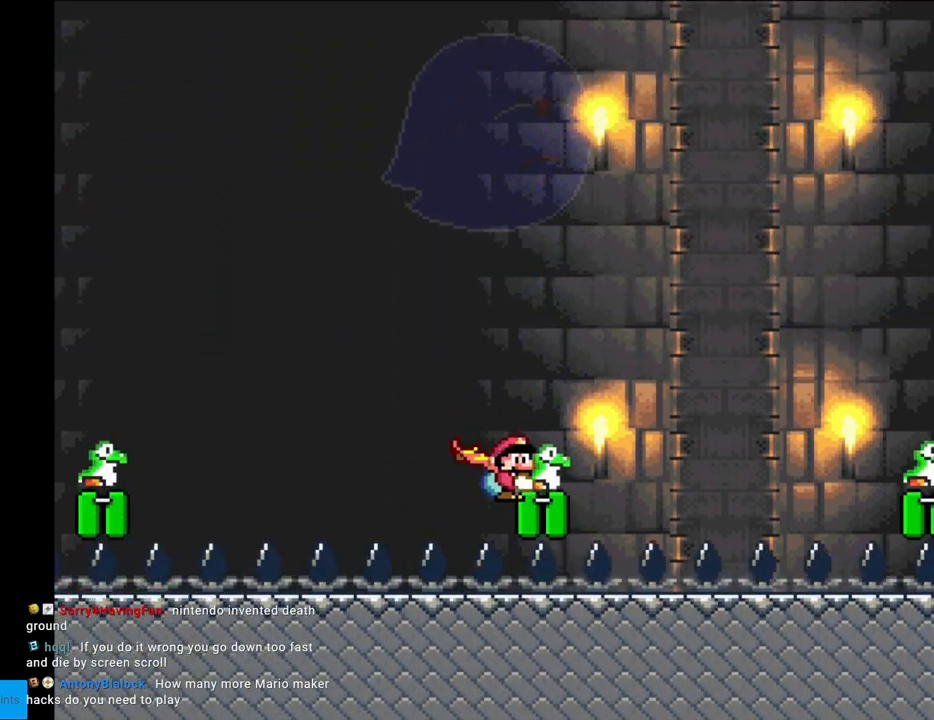
{"buttons": ["B", "Y"], "events": [[400, "DPAD_LEFT", "up"]]}
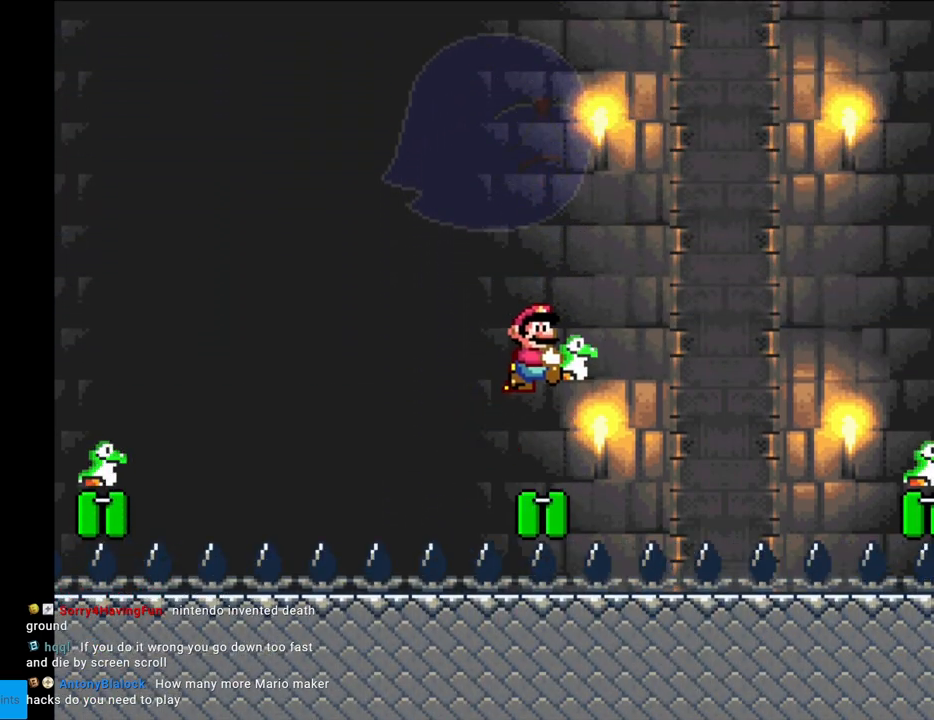
{"buttons": ["B", "Y", "DPAD_LEFT"], "events": [[300, "DPAD_LEFT", "down"]]}
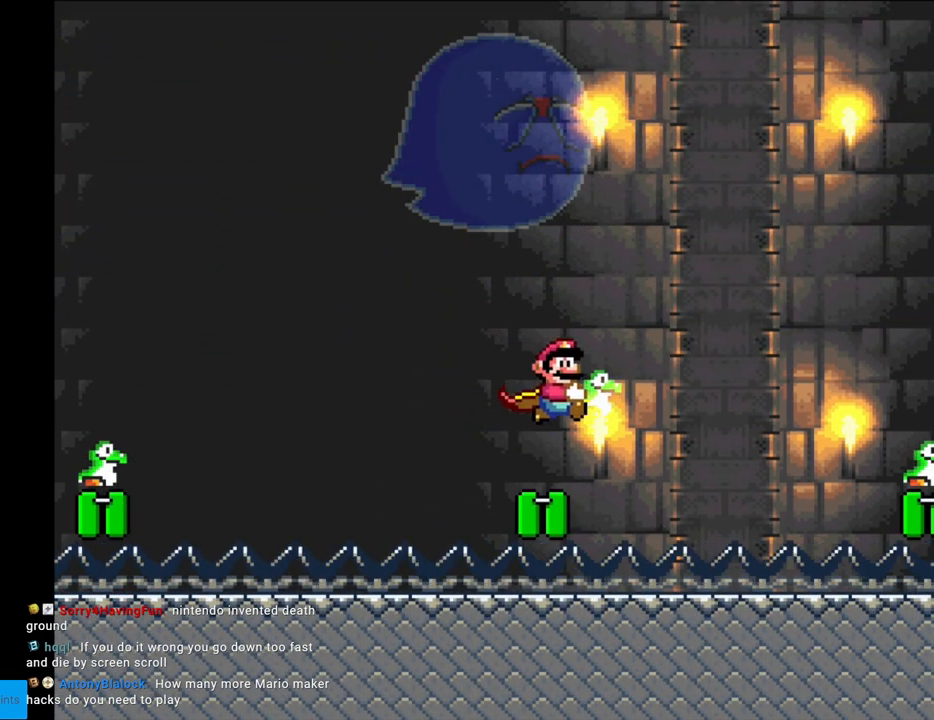
{"buttons": ["B", "Y"], "events": [[383, "DPAD_LEFT", "up"]]}
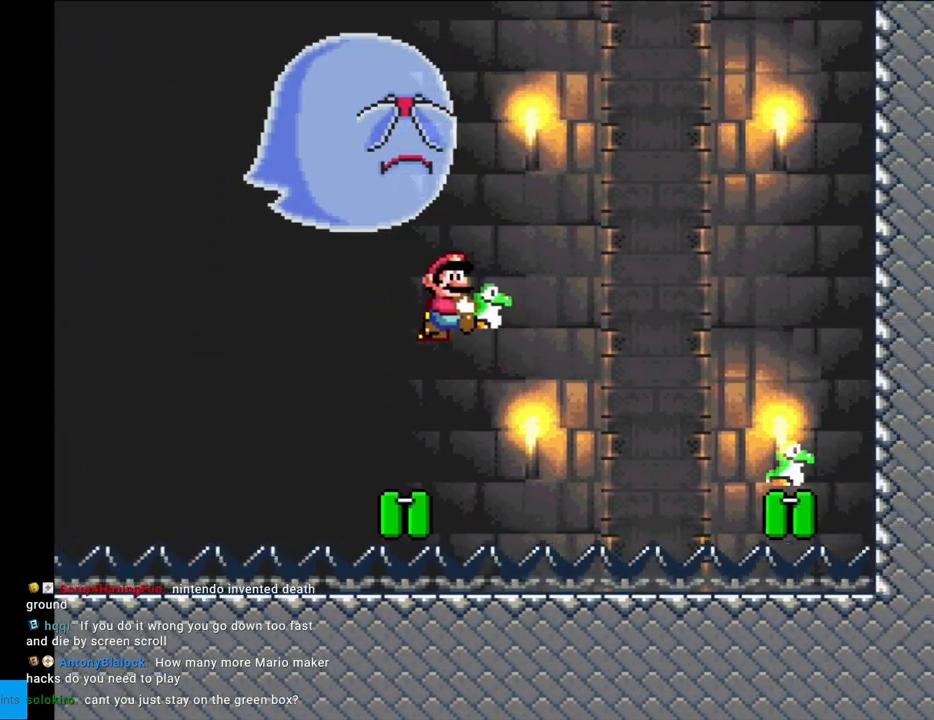
{"buttons": ["B", "Y", "DPAD_LEFT"], "events": [[233, "DPAD_LEFT", "down"]]}
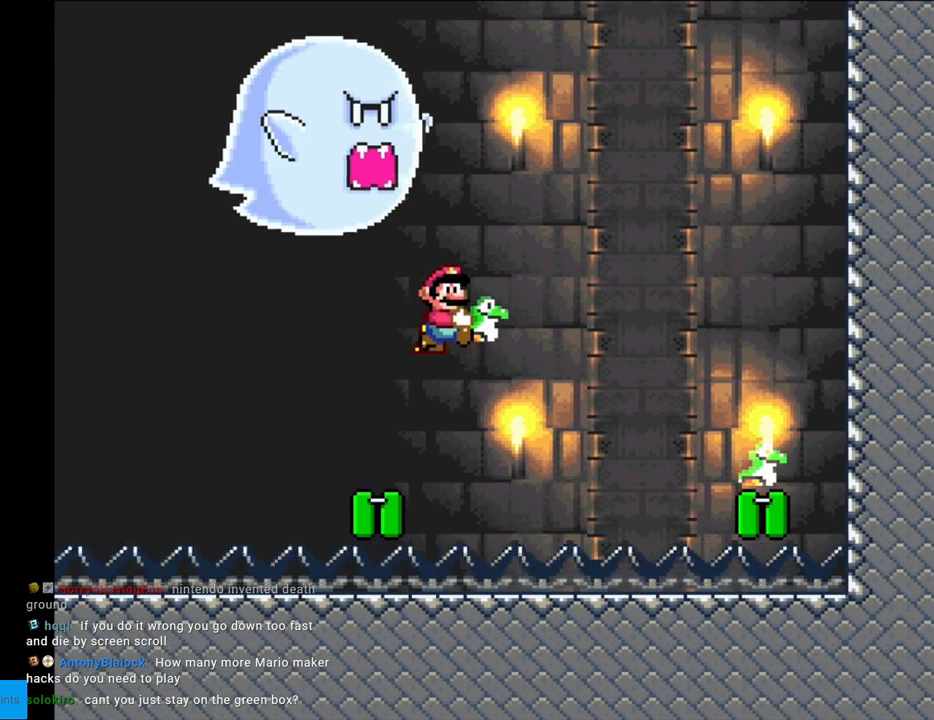
{"buttons": ["B", "Y"], "events": [[67, "X", "down"], [167, "DPAD_UP", "down"], [167, "X", "up"], [233, "DPAD_LEFT", "up"], [233, "Y", "up"], [317, "Y", "down"], [400, "DPAD_UP", "up"]]}
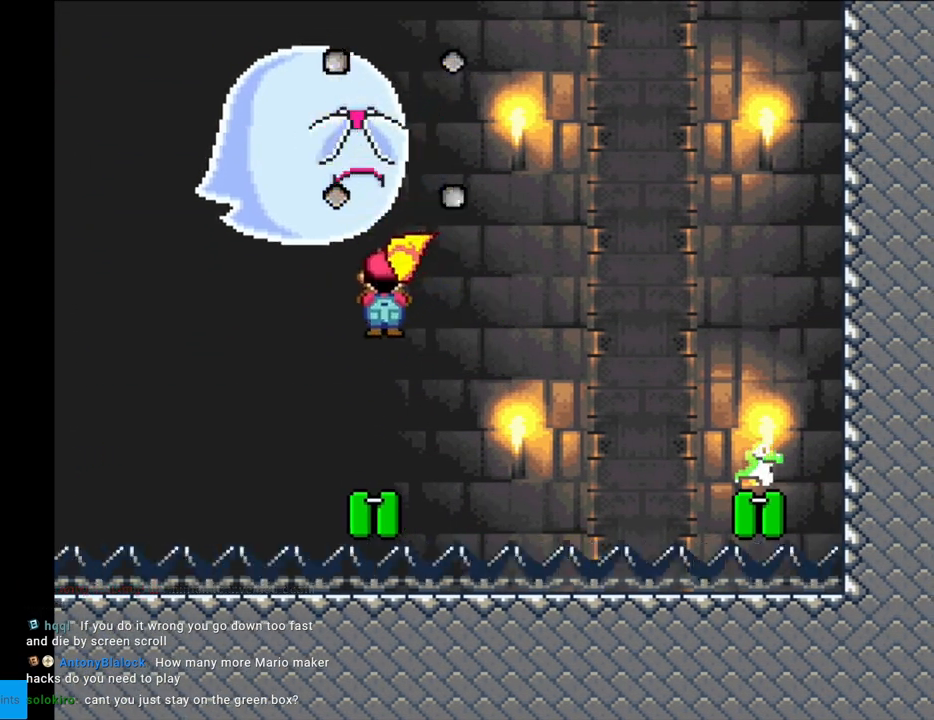
{"buttons": ["B", "Y"], "events": [[217, "DPAD_LEFT", "down"], [333, "DPAD_LEFT", "up"]]}
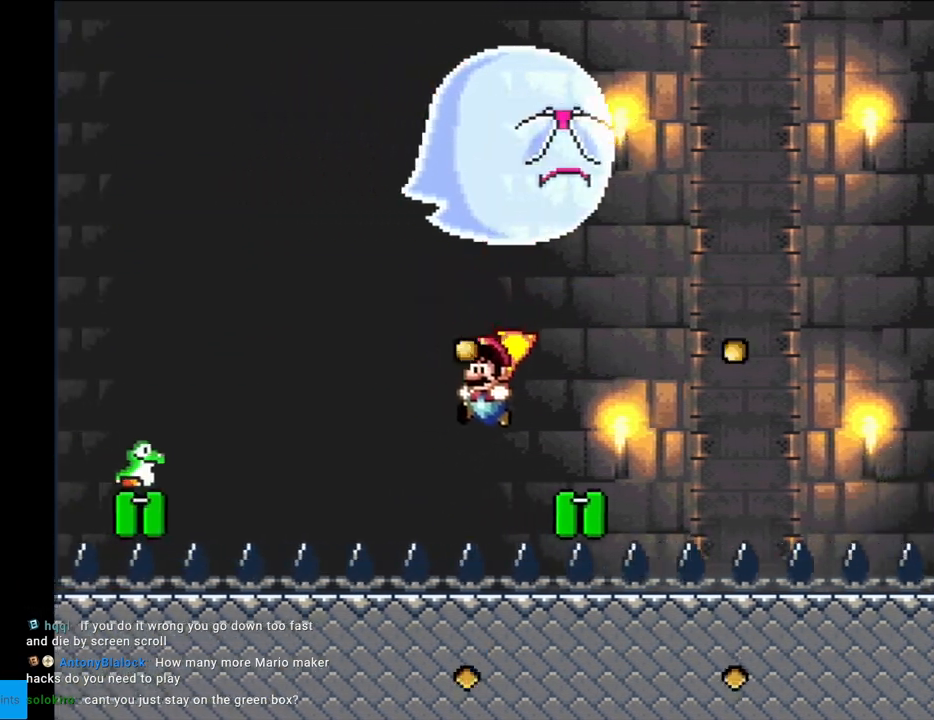
{"buttons": ["B", "Y"], "events": [[50, "DPAD_RIGHT", "down"], [317, "DPAD_RIGHT", "up"]]}
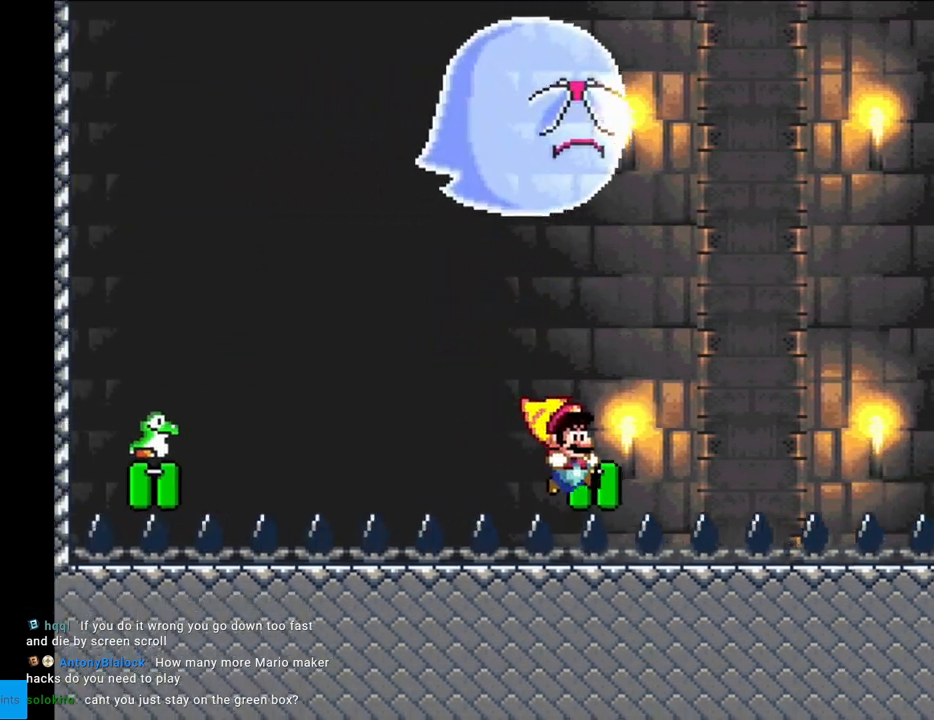
{"buttons": ["B", "Y"], "events": []}